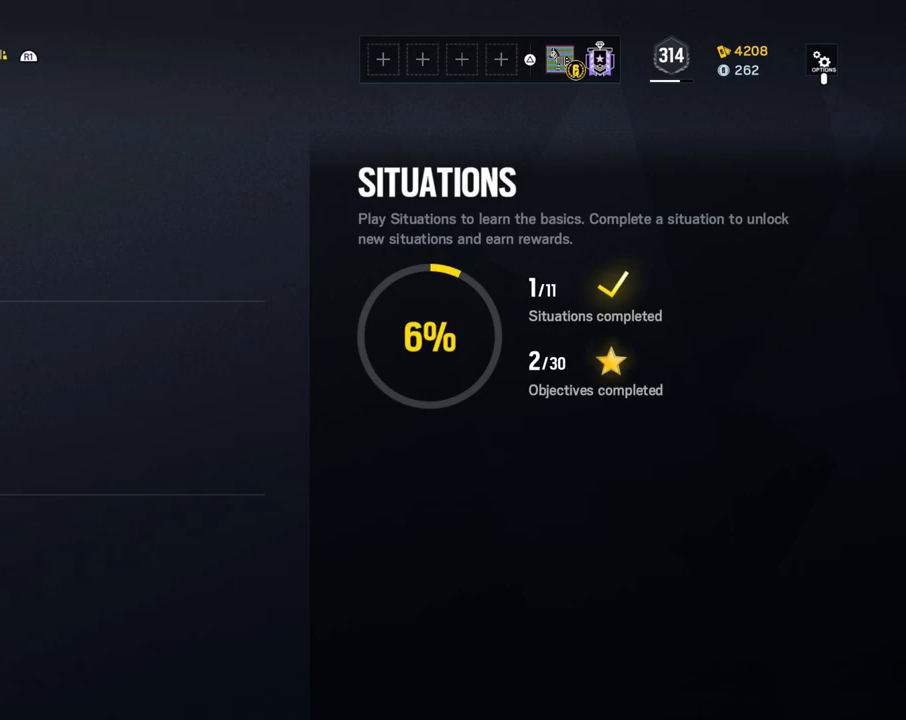
Gameplay with a controller (PlayStation layout); each line is a JSON object with the inputs held at the frame after it. "events" lists button and stick changes between this image and that frame as [ms after this image, input, new state], when the widget could be followed in between.
{"buttons": ["DPAD_DOWN"], "left_stick": "center", "right_stick": "center", "events": [[17, "DPAD_DOWN", "up"], [217, "DPAD_UP", "down"], [300, "DPAD_UP", "up"], [450, "DPAD_DOWN", "down"]]}
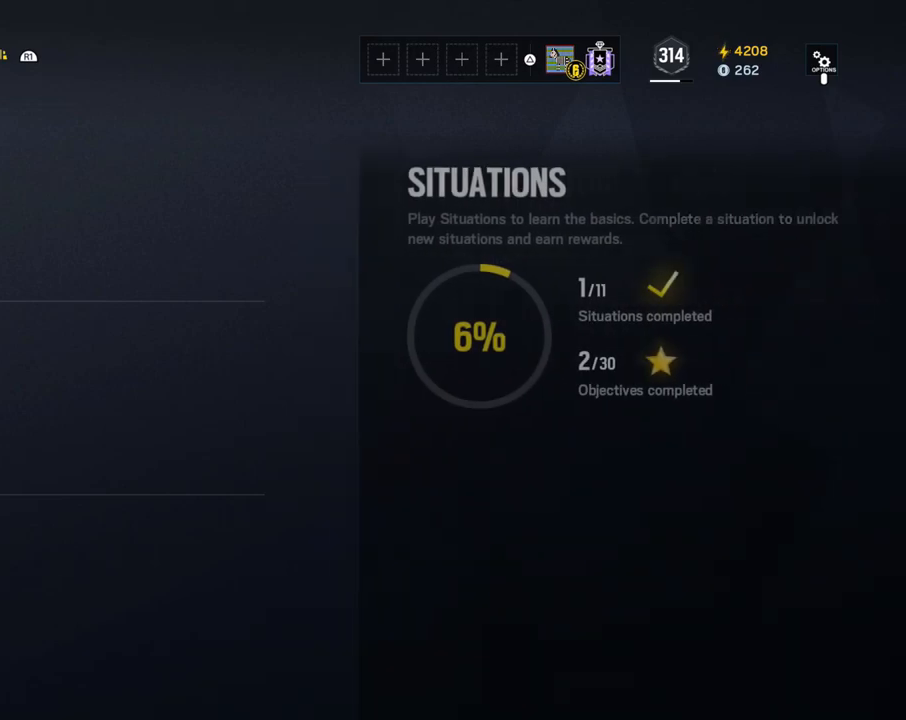
{"buttons": [], "left_stick": "center", "right_stick": "center", "events": [[17, "DPAD_DOWN", "up"], [217, "CROSS", "down"], [350, "CROSS", "up"]]}
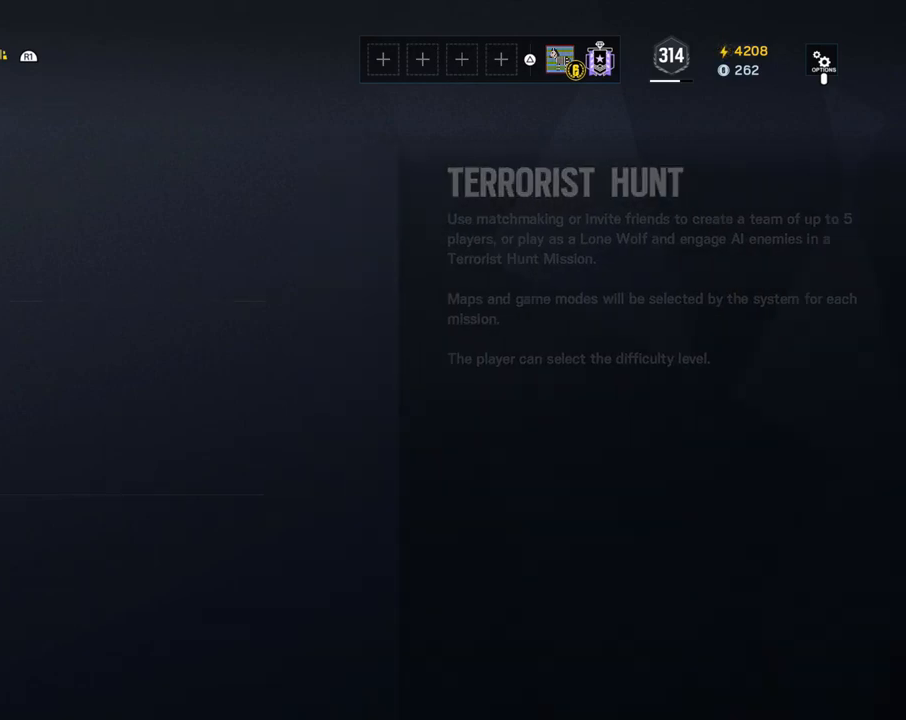
{"buttons": [], "left_stick": "center", "right_stick": "center", "events": []}
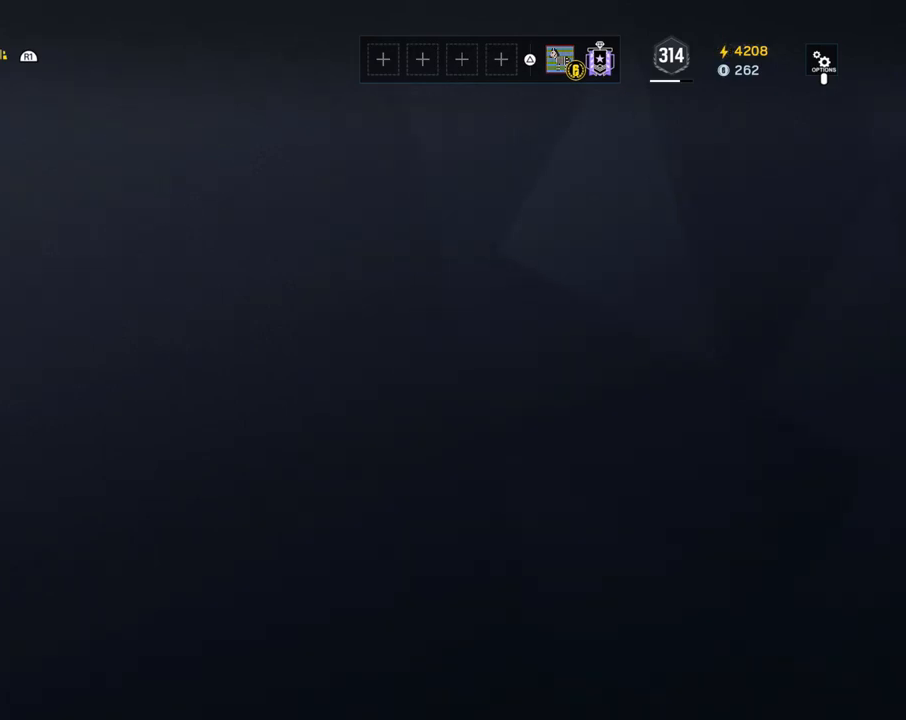
{"buttons": [], "left_stick": "center", "right_stick": "center", "events": [[150, "DPAD_DOWN", "down"], [250, "DPAD_DOWN", "up"], [417, "DPAD_UP", "down"], [483, "DPAD_UP", "up"]]}
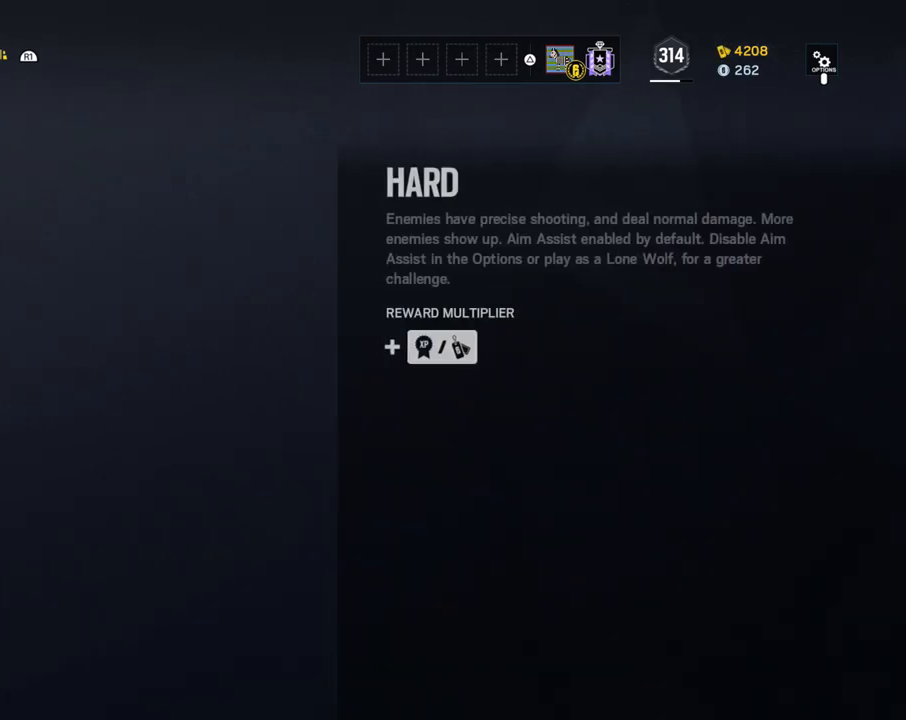
{"buttons": [], "left_stick": "center", "right_stick": "center", "events": [[250, "CROSS", "down"], [383, "CROSS", "up"]]}
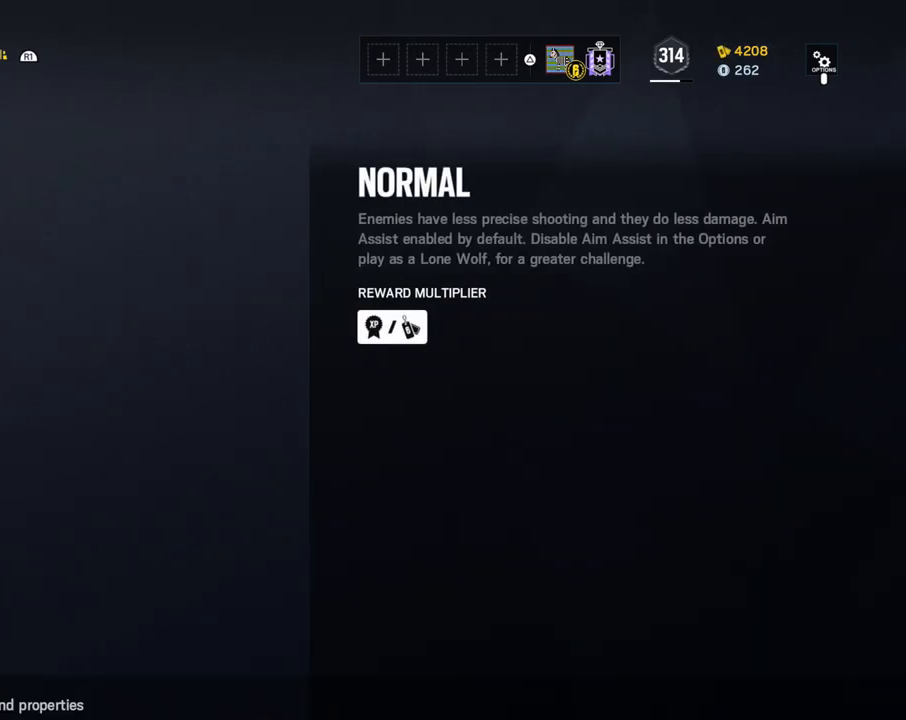
{"buttons": ["HOME"], "left_stick": "center", "right_stick": "center", "events": [[500, "HOME", "down"]]}
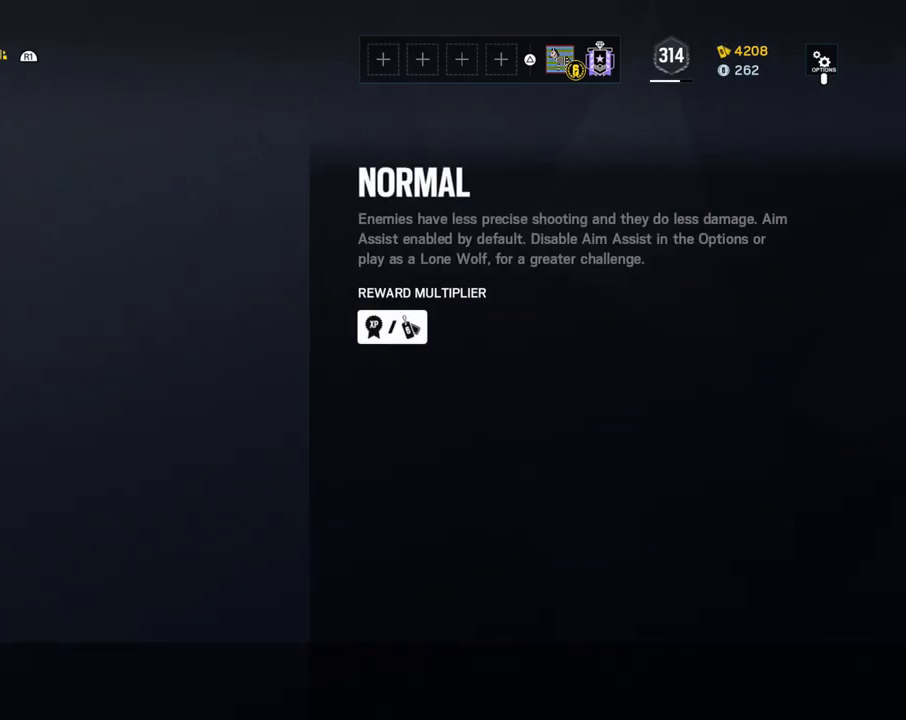
{"buttons": [], "left_stick": "center", "right_stick": "center", "events": [[167, "HOME", "up"]]}
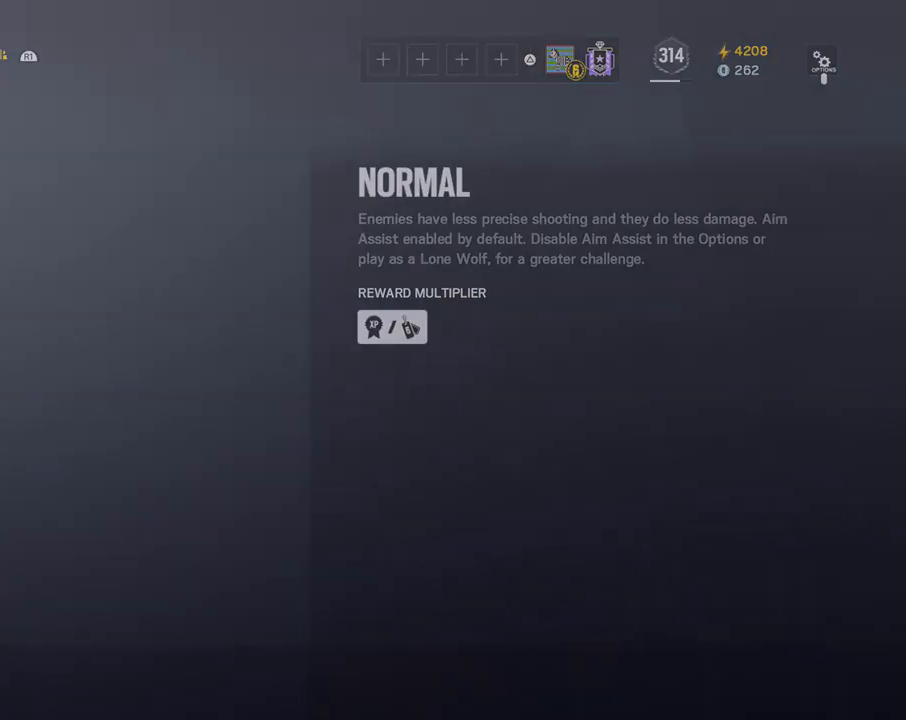
{"buttons": [], "left_stick": "center", "right_stick": "center", "events": []}
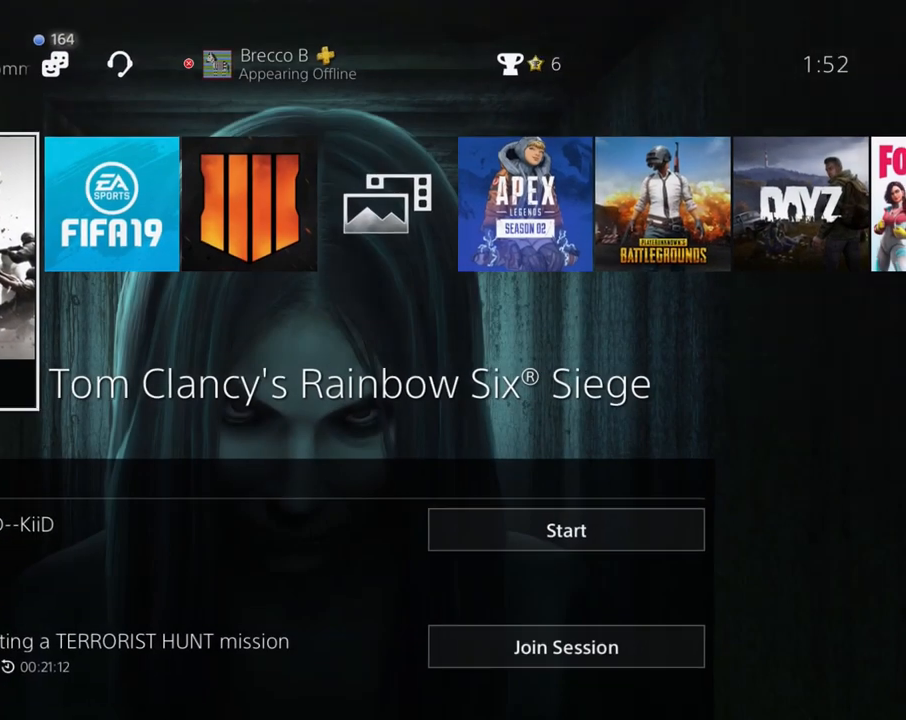
{"buttons": [], "left_stick": "center", "right_stick": "center", "events": [[133, "left_stick", "up"], [367, "left_stick", "center"]]}
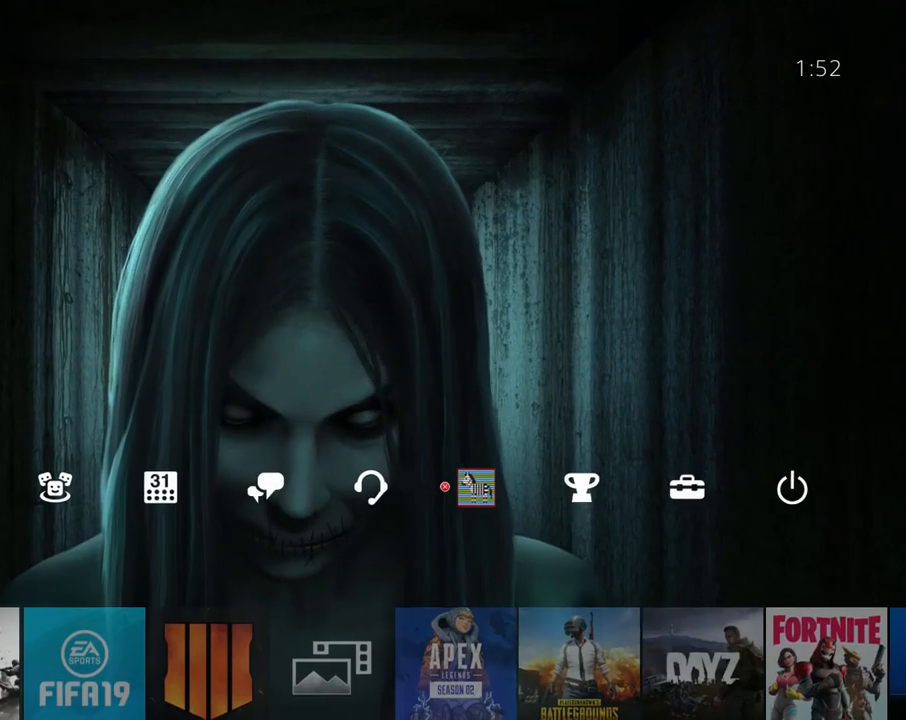
{"buttons": [], "left_stick": "center", "right_stick": "center", "events": []}
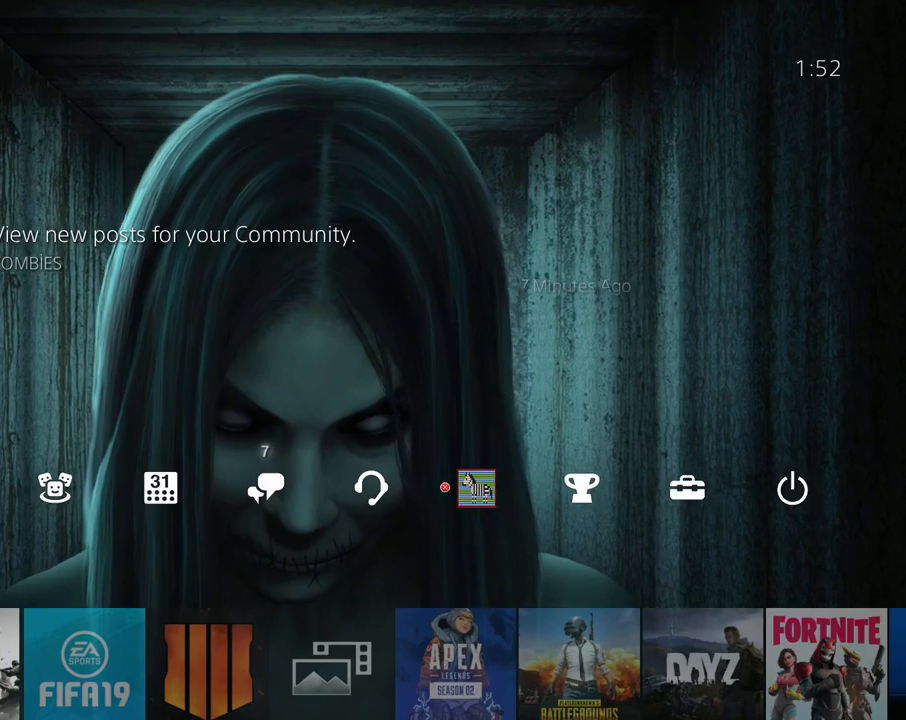
{"buttons": [], "left_stick": "center", "right_stick": "center", "events": [[83, "left_stick", "down"], [267, "left_stick", "center"], [317, "CROSS", "down"], [450, "CROSS", "up"]]}